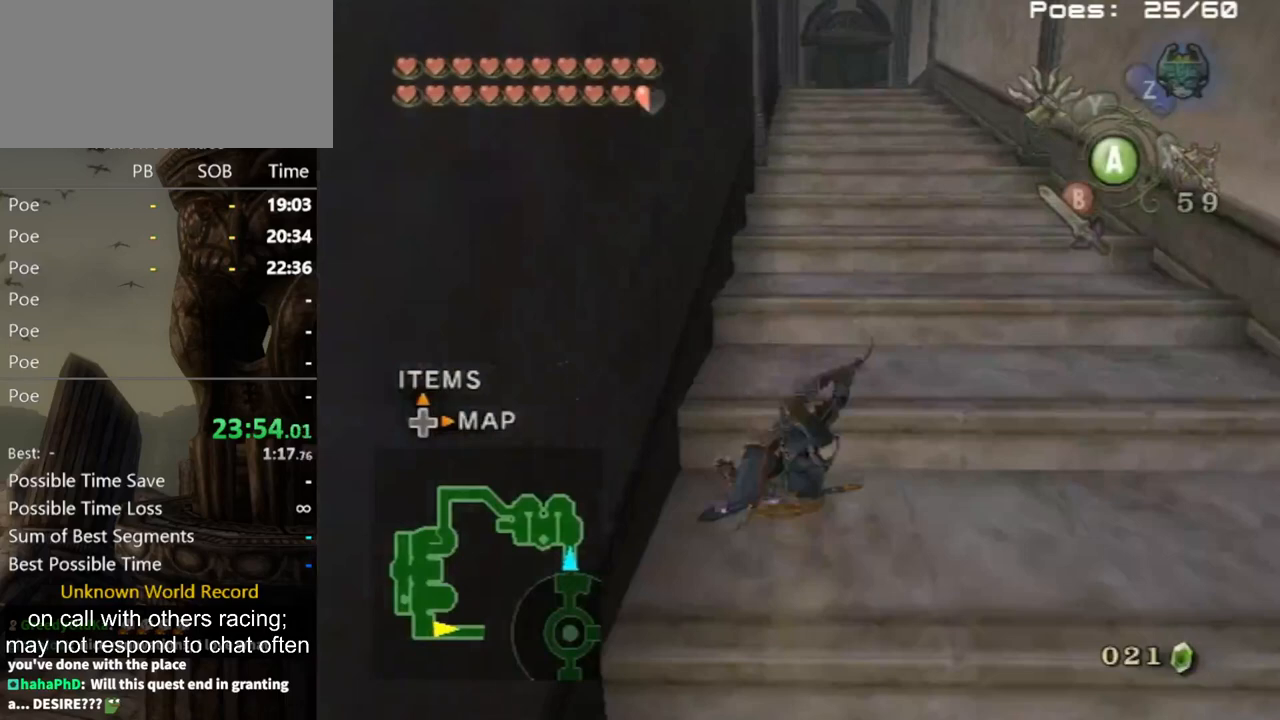
Gameplay with a controller (Nintendo layout); each line is a JSON object with the inputs held at the frame after it. "events" lists button and stick changes between this image and that frame as [ms after this image, input, new state], when the widget could be followed in between. Not read: L3 R3.
{"buttons": [], "left_stick": "up", "right_stick": "center", "events": [[333, "A", "down"], [367, "A", "up"], [433, "A", "down"], [500, "A", "up"]]}
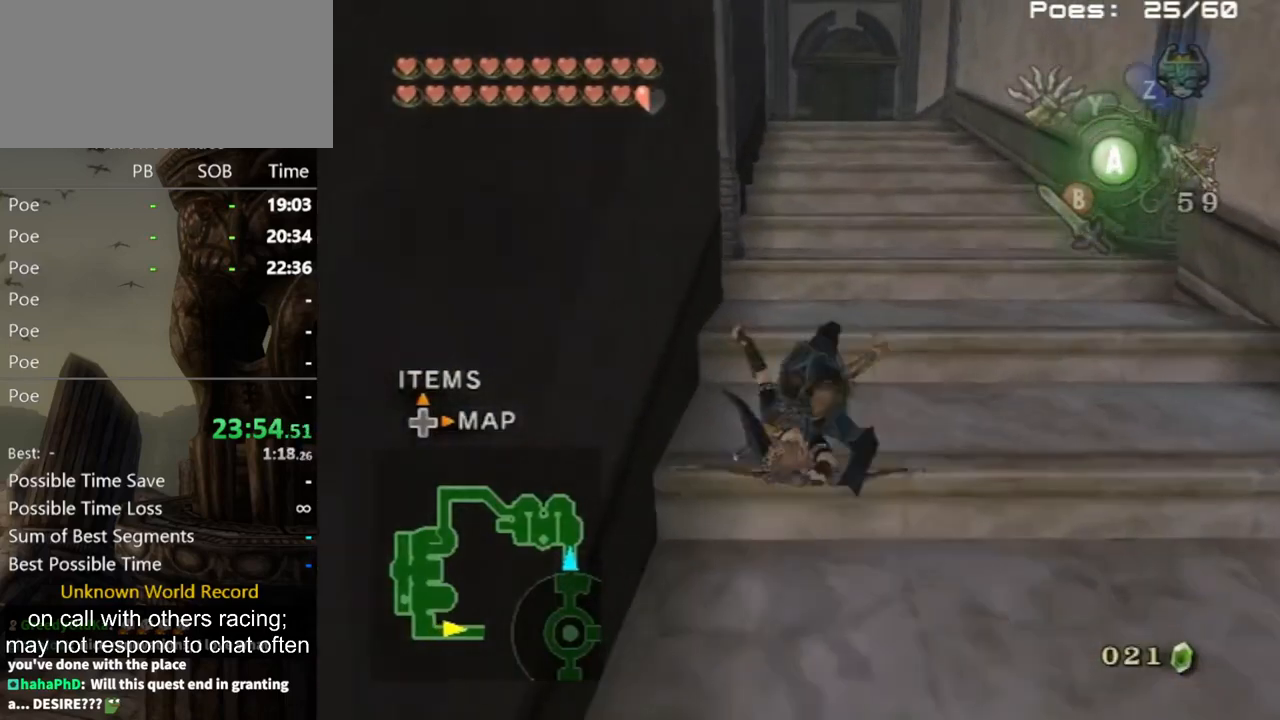
{"buttons": ["A"], "left_stick": "up", "right_stick": "center", "events": [[467, "A", "down"]]}
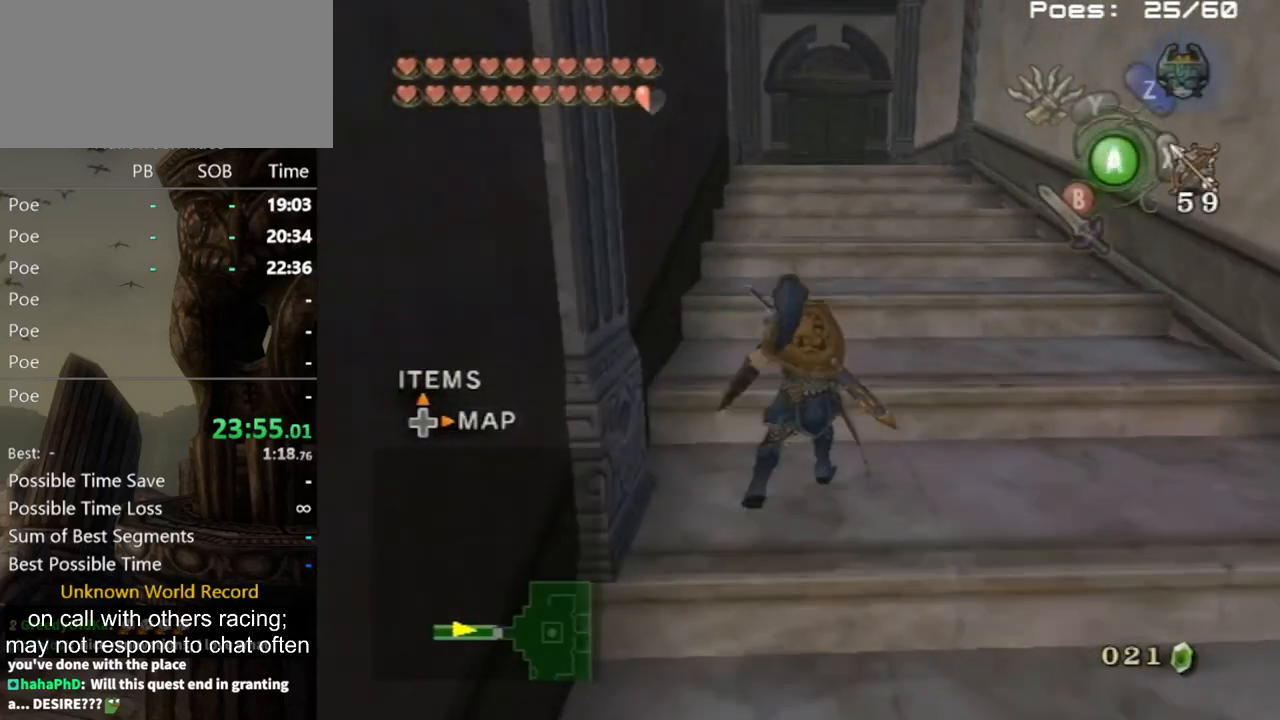
{"buttons": [], "left_stick": "up", "right_stick": "center", "events": [[33, "A", "up"], [100, "A", "down"], [167, "A", "up"]]}
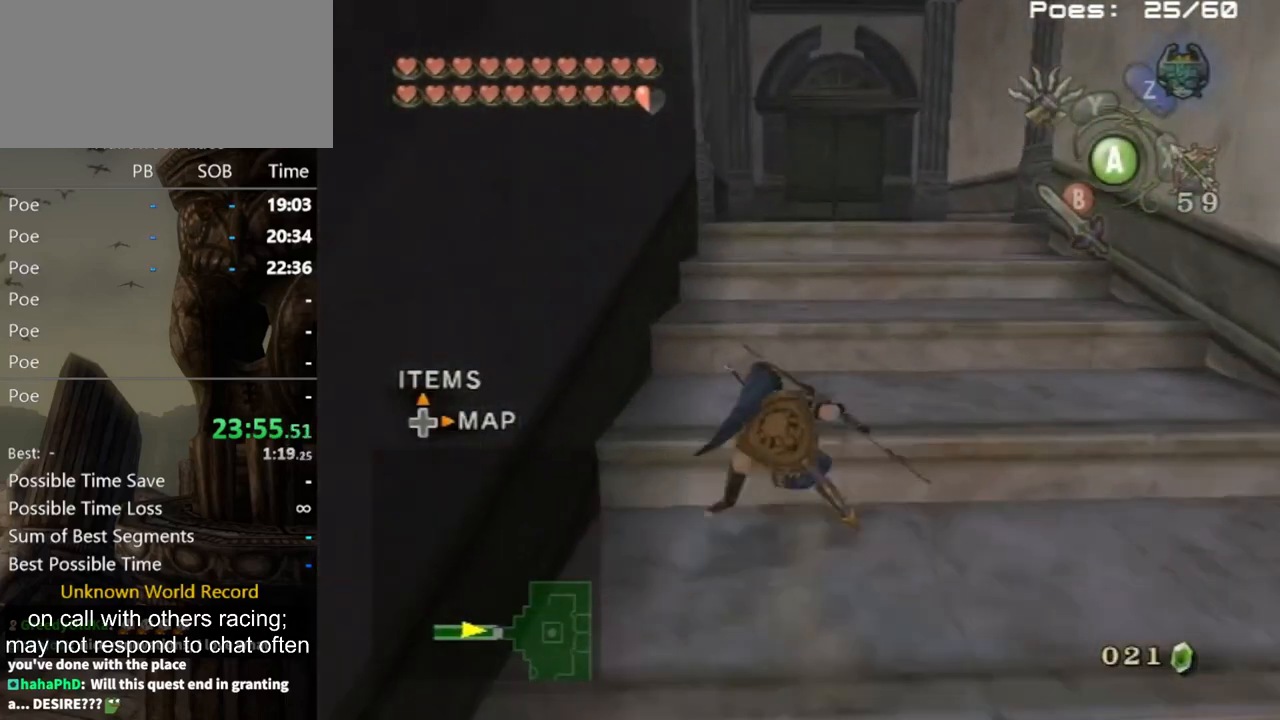
{"buttons": [], "left_stick": "up", "right_stick": "center", "events": [[133, "A", "down"], [200, "A", "up"], [267, "A", "down"], [333, "A", "up"]]}
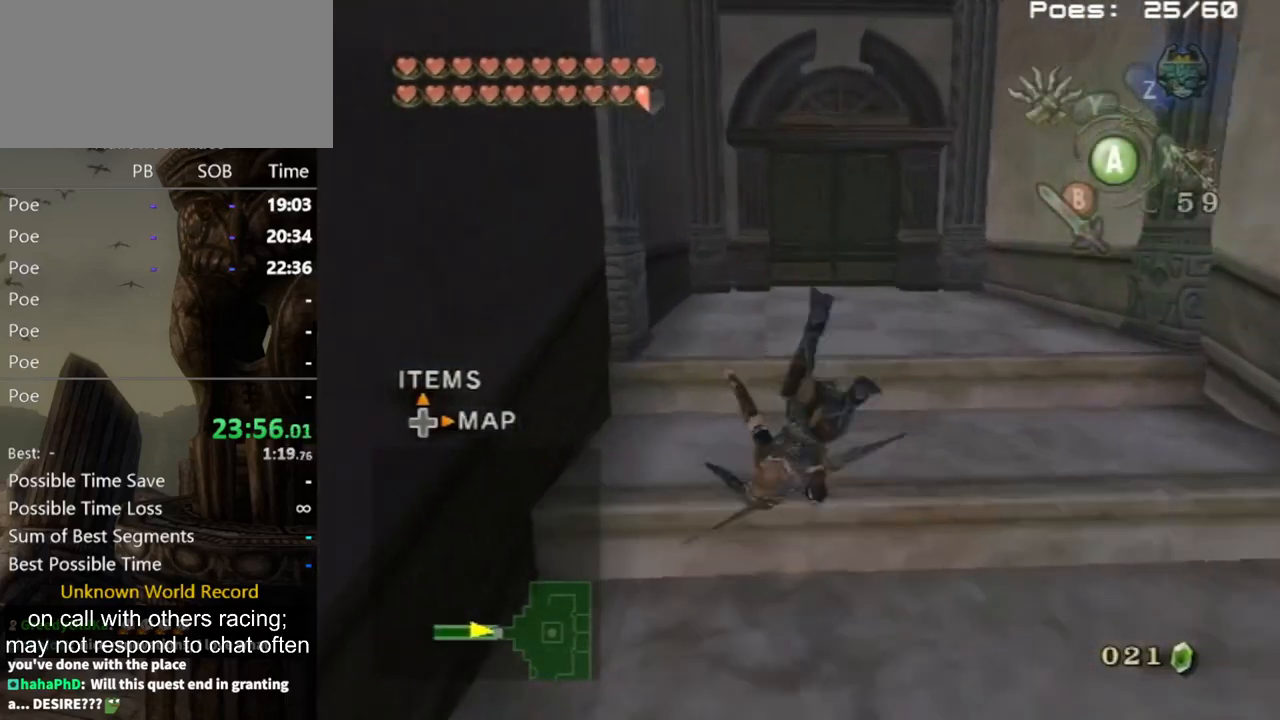
{"buttons": [], "left_stick": "up", "right_stick": "center", "events": [[400, "A", "down"], [433, "A", "up"]]}
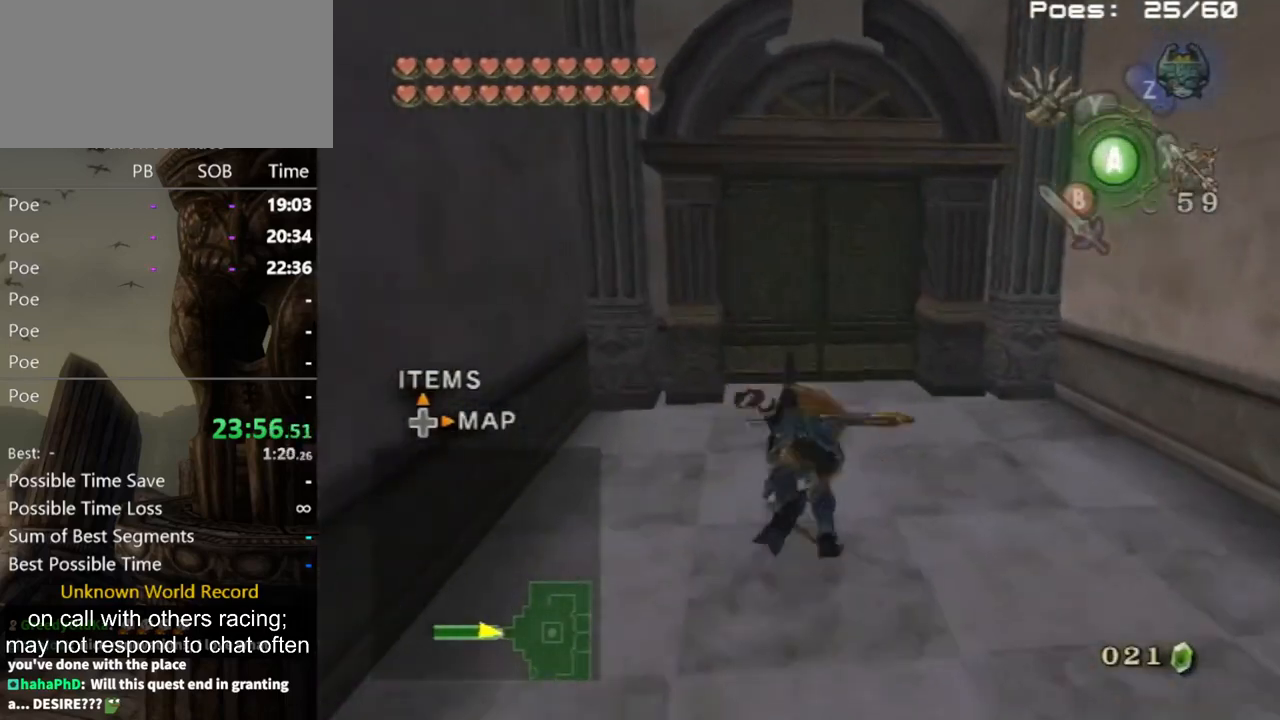
{"buttons": ["A"], "left_stick": "center", "right_stick": "center", "events": [[367, "left_stick", "up-left"], [467, "A", "down"], [500, "left_stick", "center"]]}
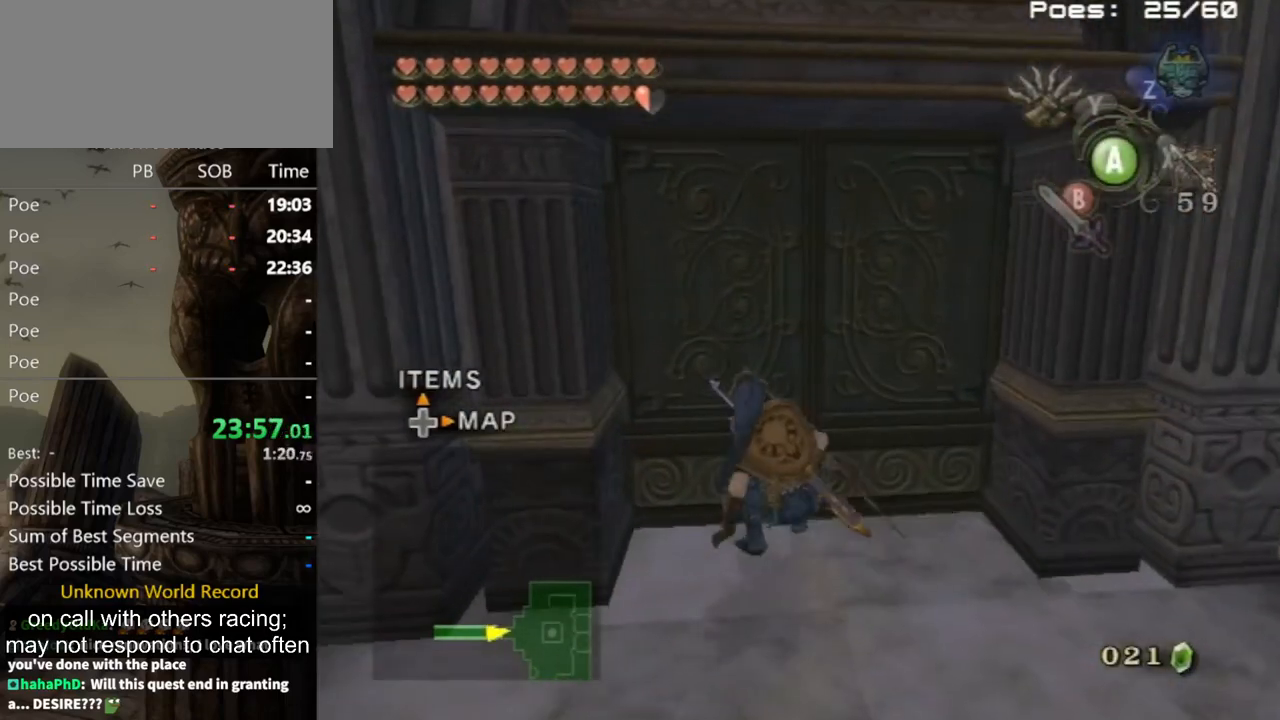
{"buttons": [], "left_stick": "center", "right_stick": "center", "events": [[33, "A", "up"], [67, "A", "down"], [133, "A", "up"], [167, "A", "down"], [233, "A", "up"], [300, "A", "down"], [333, "A", "up"]]}
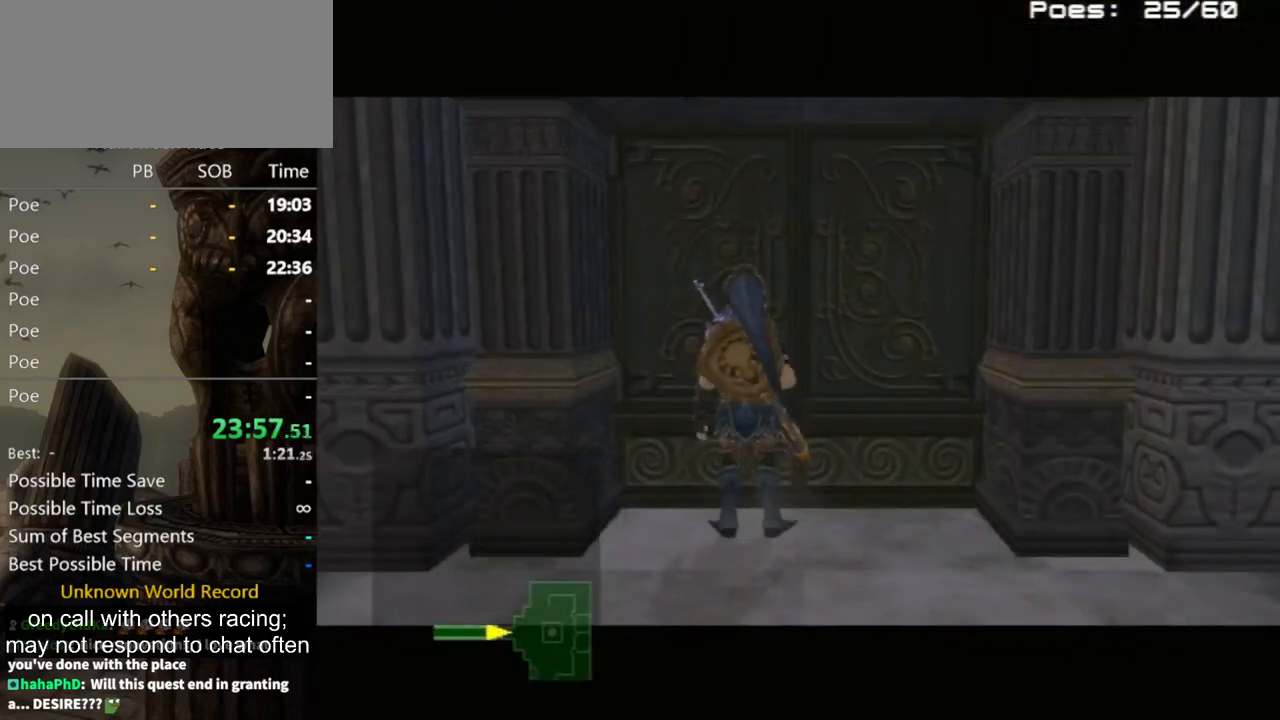
{"buttons": [], "left_stick": "center", "right_stick": "center", "events": []}
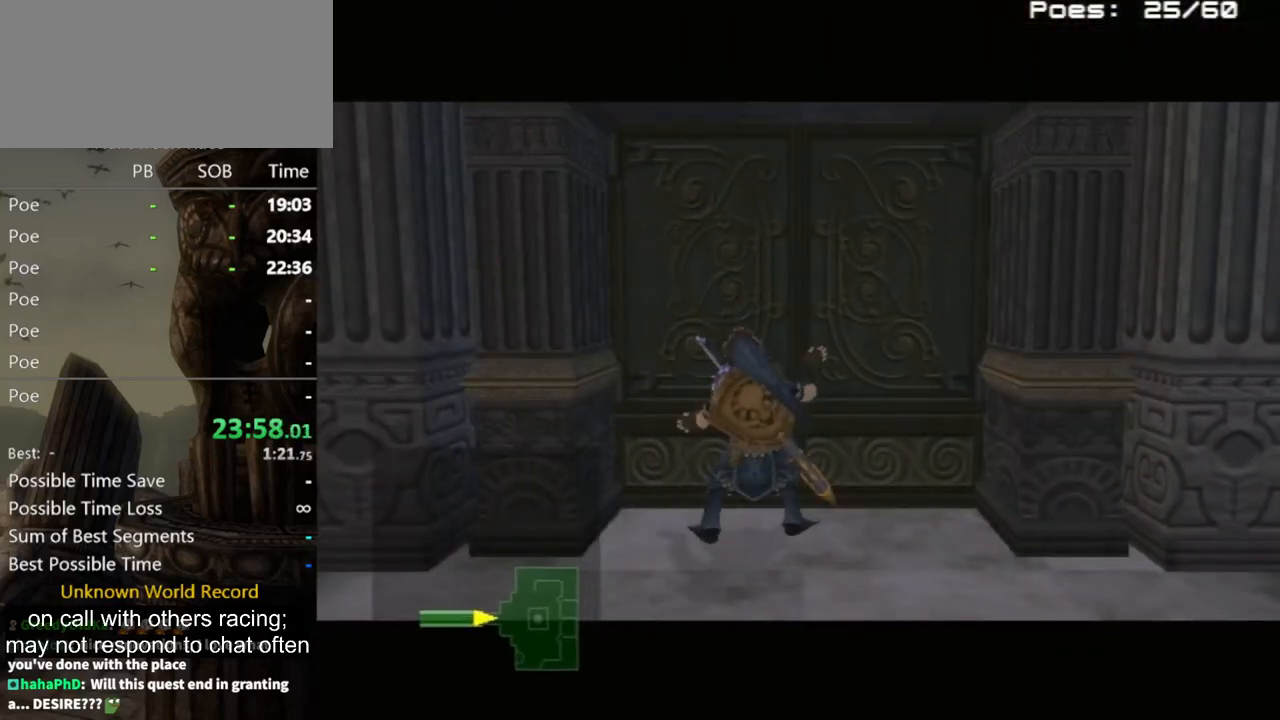
{"buttons": [], "left_stick": "center", "right_stick": "center", "events": []}
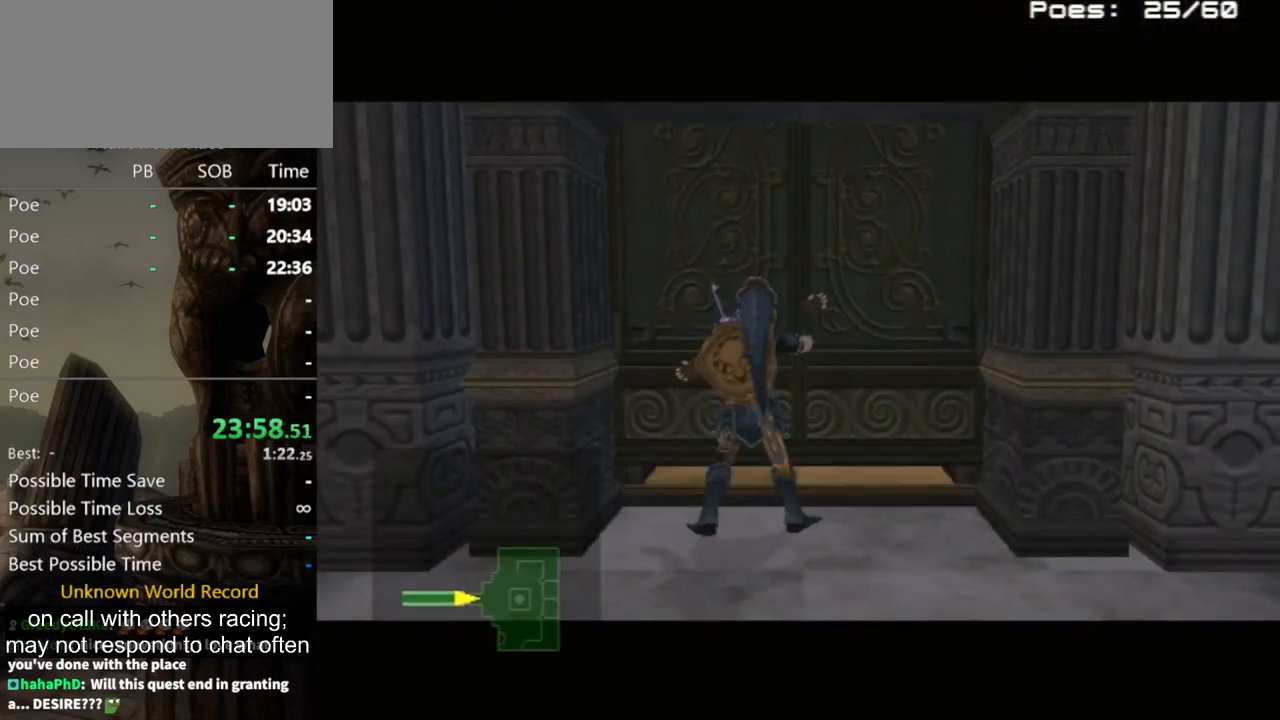
{"buttons": [], "left_stick": "center", "right_stick": "center", "events": []}
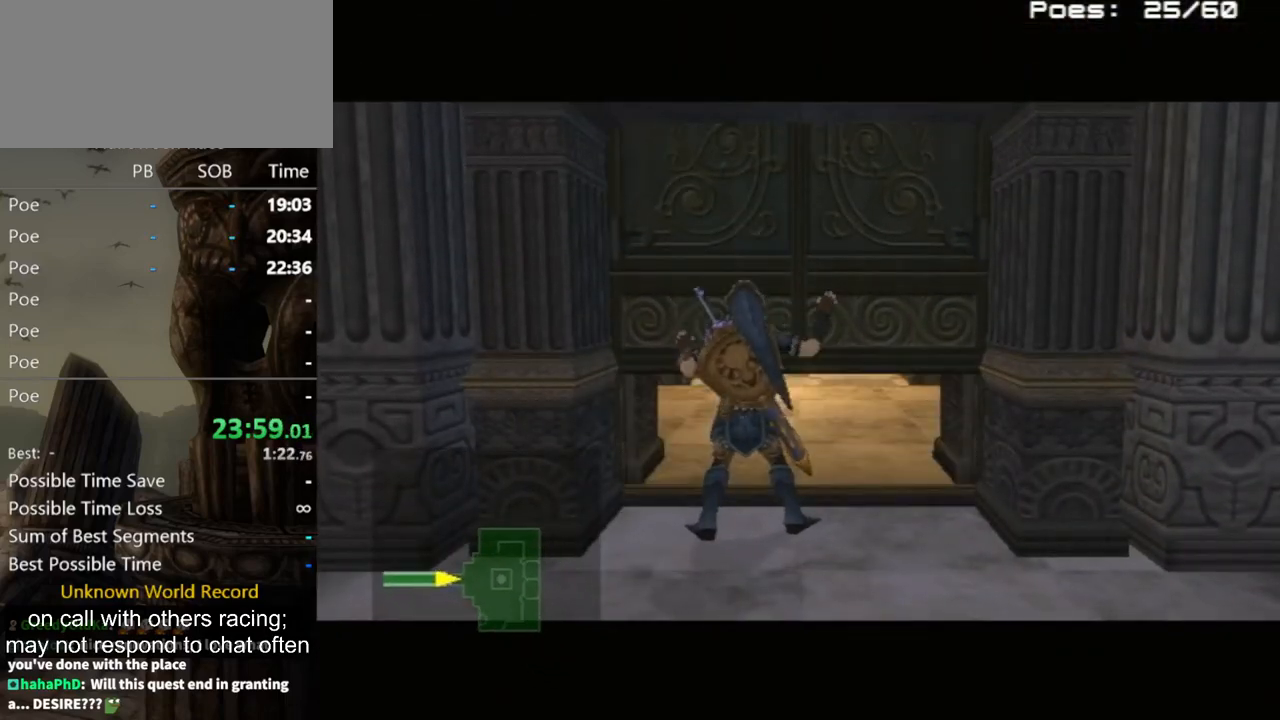
{"buttons": [], "left_stick": "center", "right_stick": "center", "events": []}
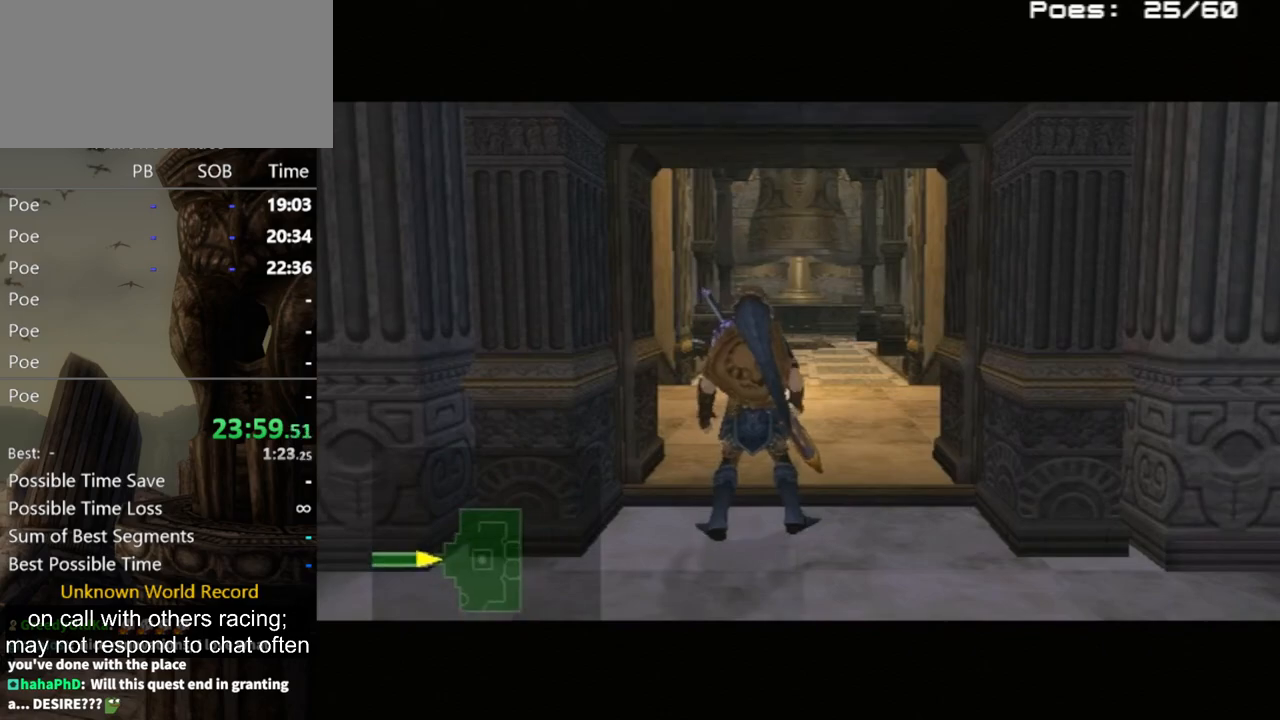
{"buttons": [], "left_stick": "center", "right_stick": "center", "events": []}
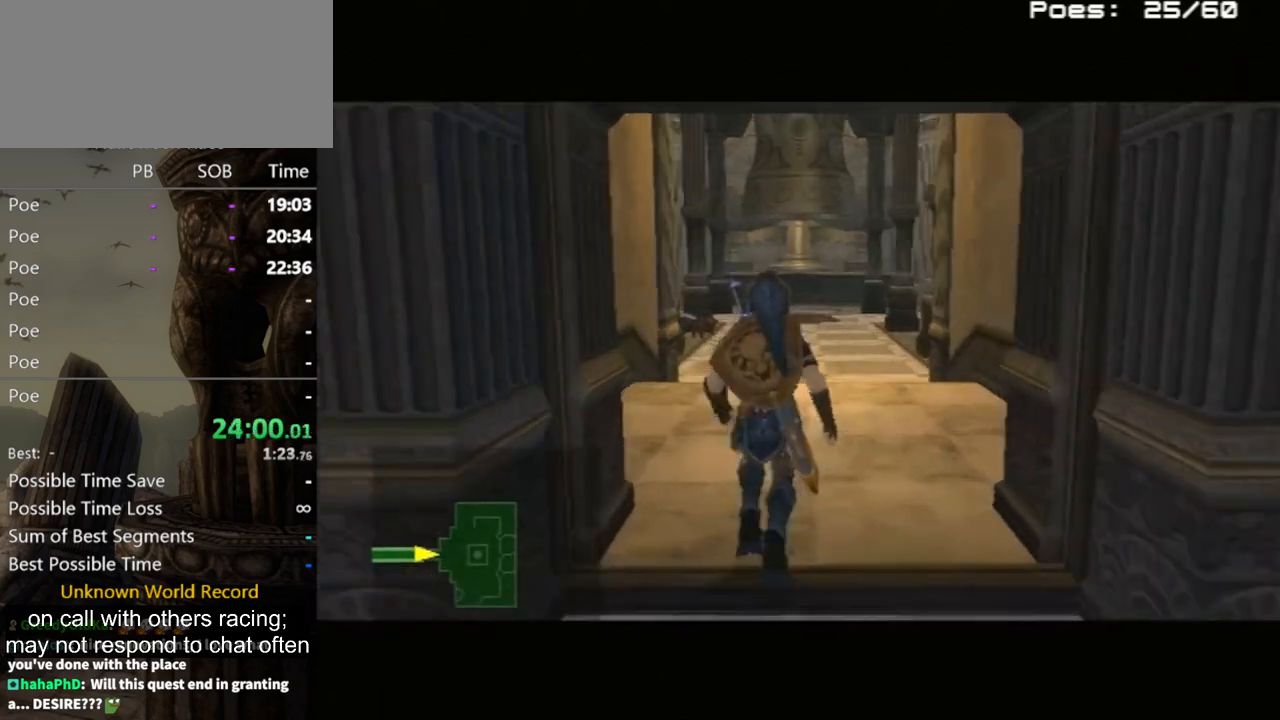
{"buttons": [], "left_stick": "center", "right_stick": "center", "events": []}
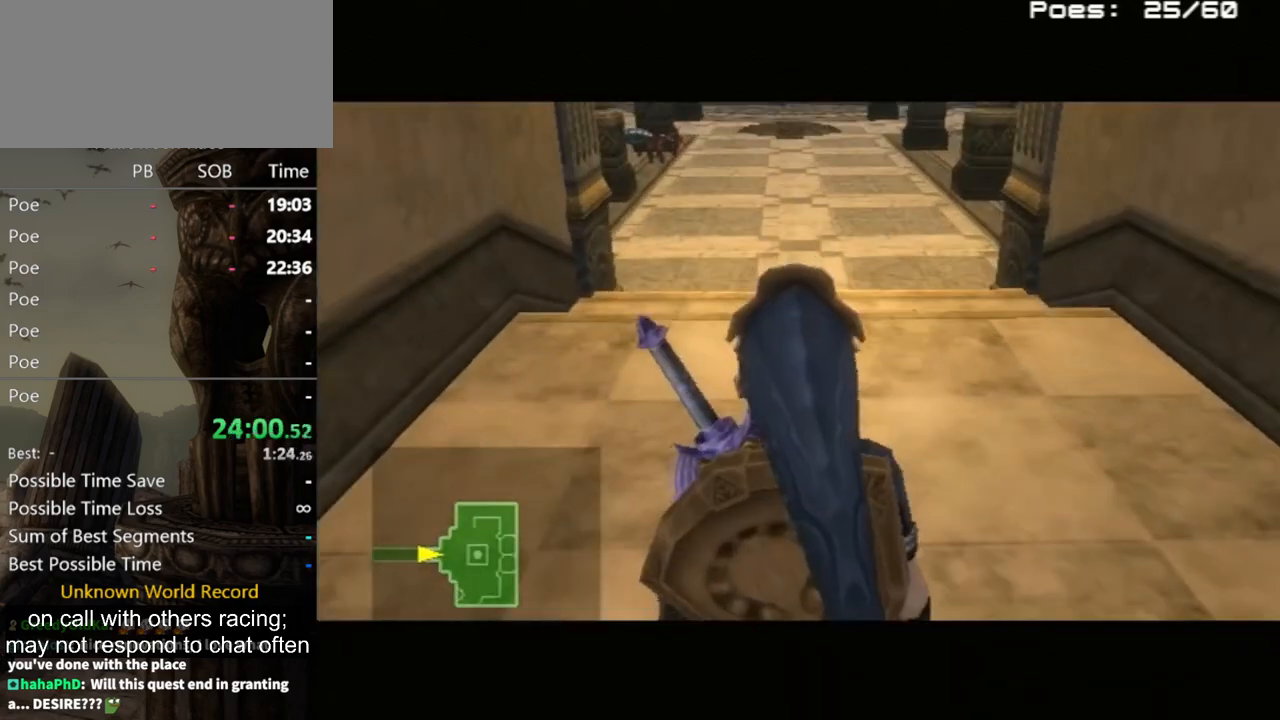
{"buttons": [], "left_stick": "center", "right_stick": "center", "events": []}
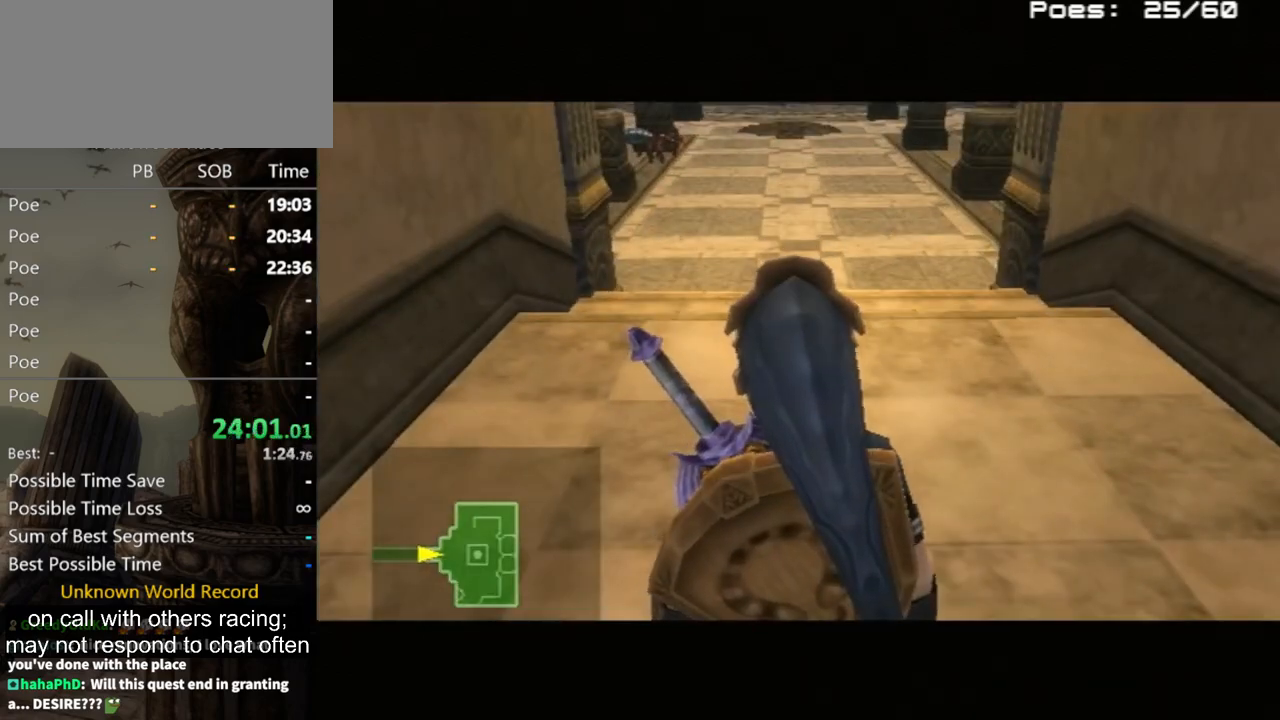
{"buttons": [], "left_stick": "center", "right_stick": "center", "events": []}
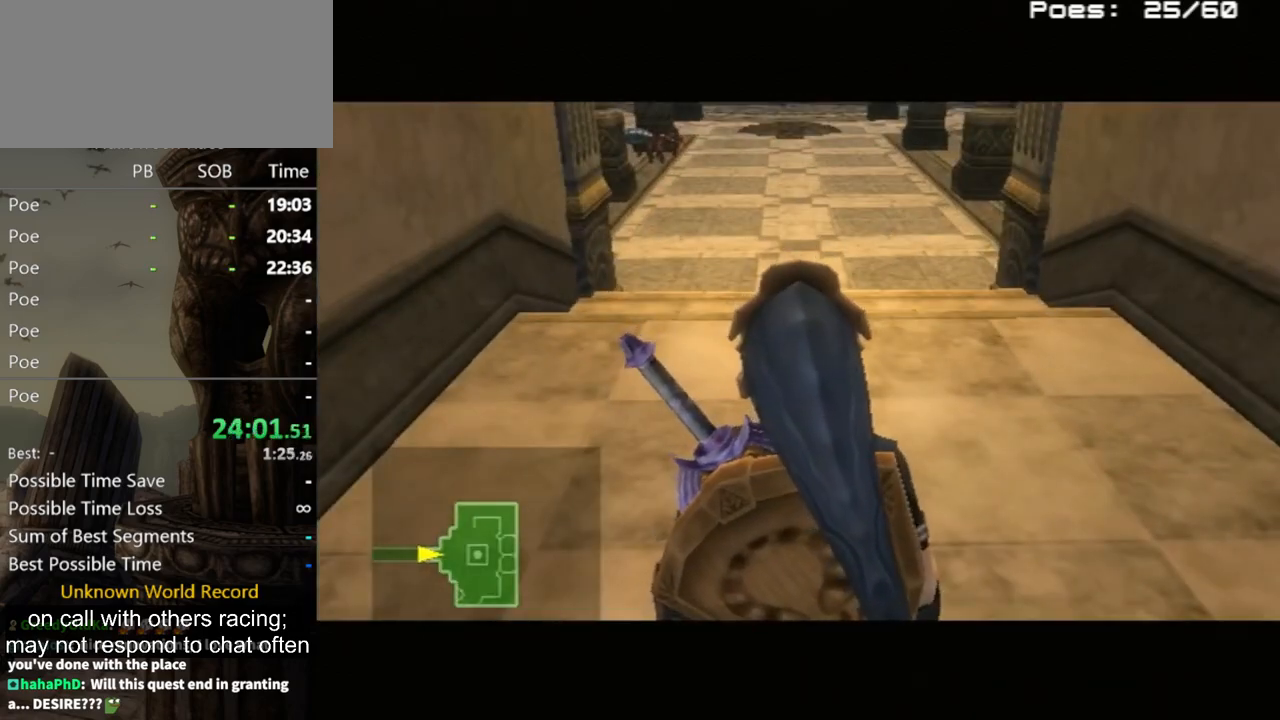
{"buttons": ["L1"], "left_stick": "up-left", "right_stick": "center", "events": [[167, "L1", "down"], [267, "left_stick", "up-left"]]}
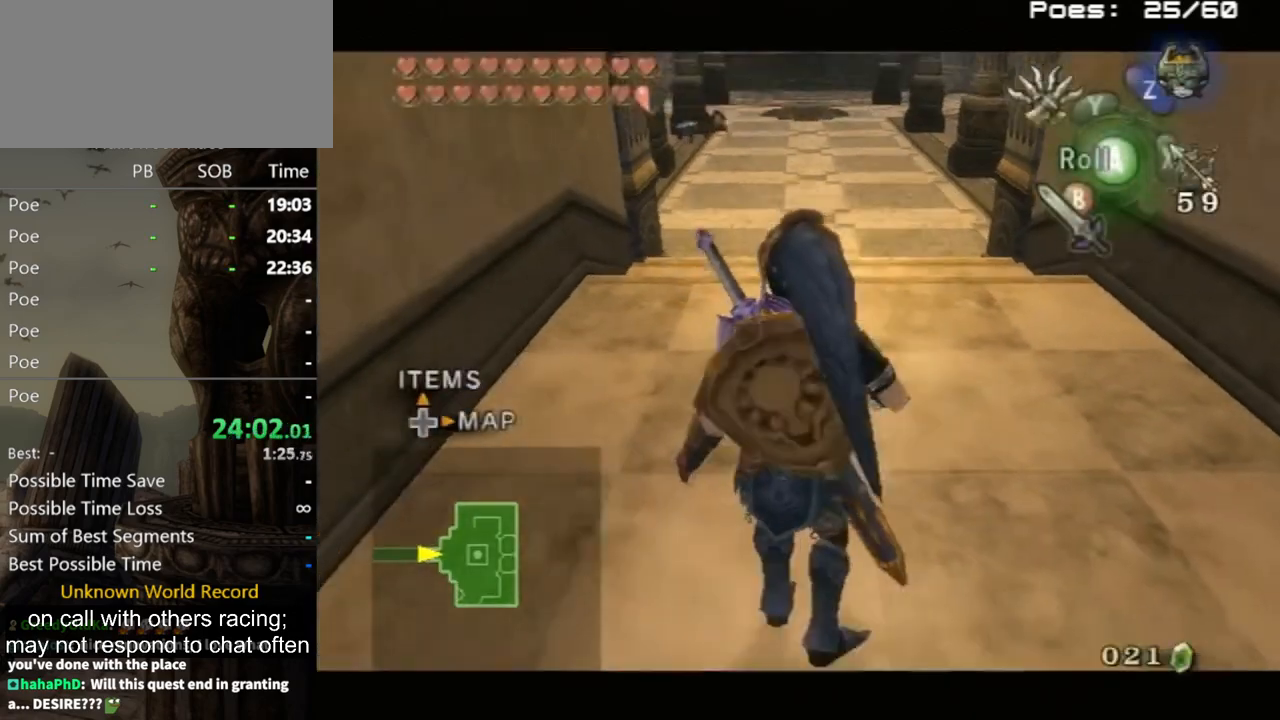
{"buttons": [], "left_stick": "center", "right_stick": "center", "events": [[33, "L1", "up"], [33, "left_stick", "up"], [467, "left_stick", "center"]]}
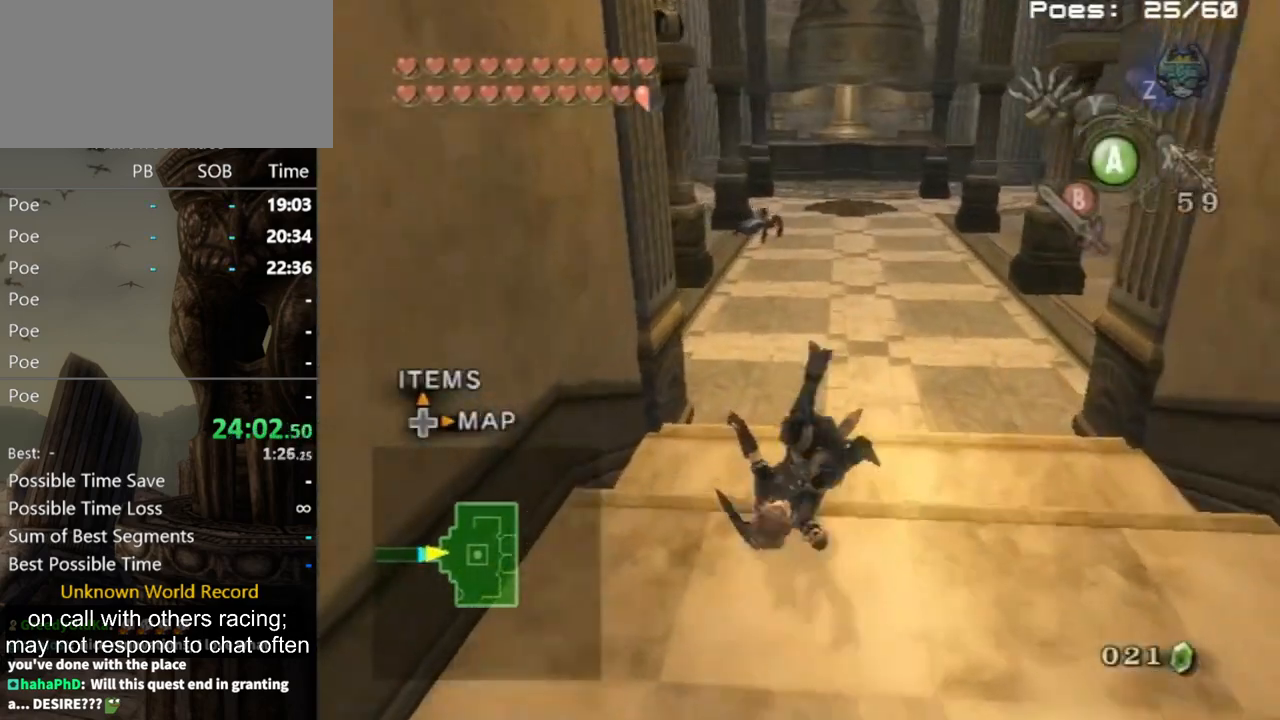
{"buttons": ["A"], "left_stick": "up", "right_stick": "center", "events": [[133, "right_stick", "right"], [300, "left_stick", "up"], [400, "right_stick", "center"], [500, "A", "down"]]}
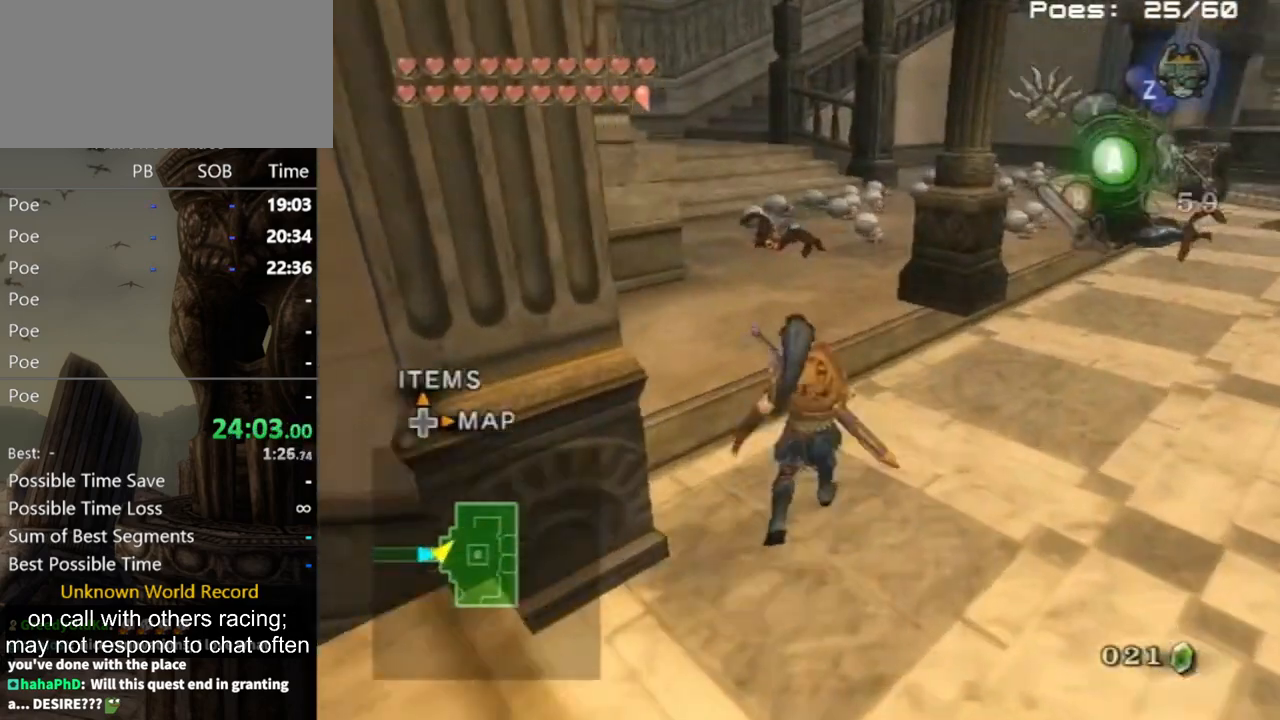
{"buttons": [], "left_stick": "up", "right_stick": "center", "events": [[33, "A", "up"], [100, "A", "down"], [133, "A", "up"]]}
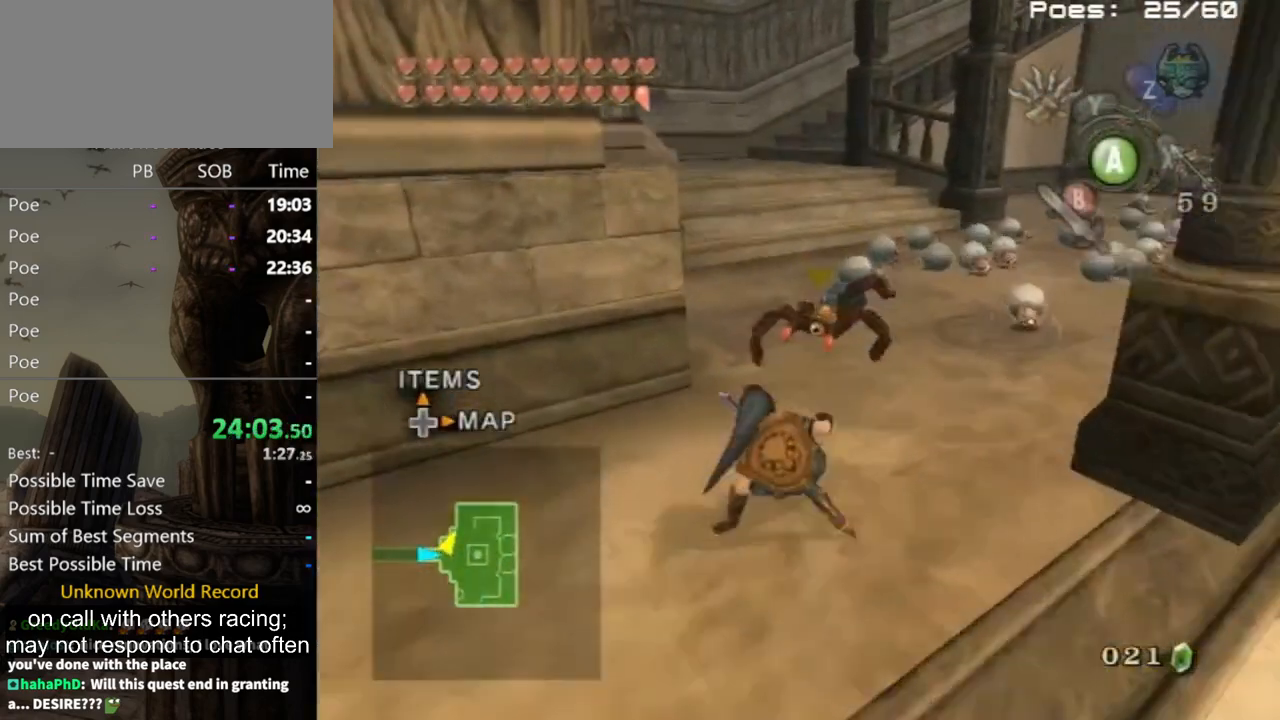
{"buttons": [], "left_stick": "up", "right_stick": "center", "events": [[233, "A", "down"], [267, "A", "up"], [333, "A", "down"], [367, "A", "up"]]}
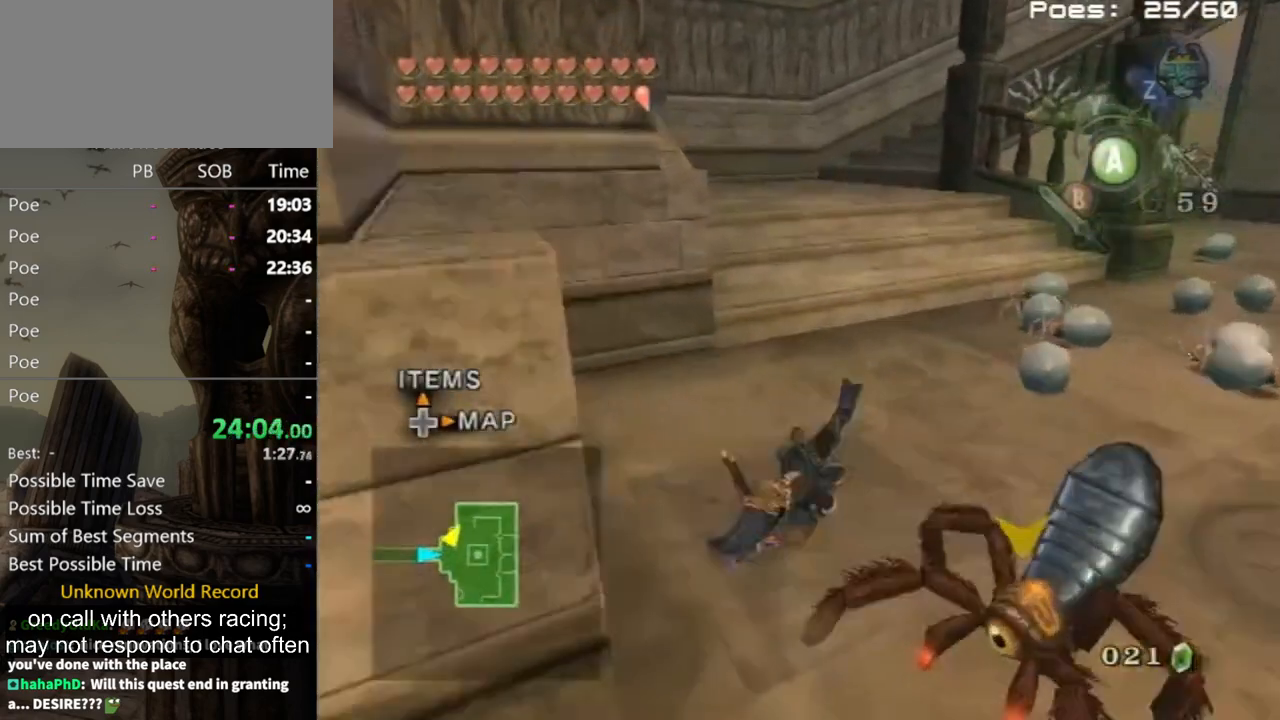
{"buttons": [], "left_stick": "up", "right_stick": "center", "events": [[367, "A", "down"], [467, "A", "up"]]}
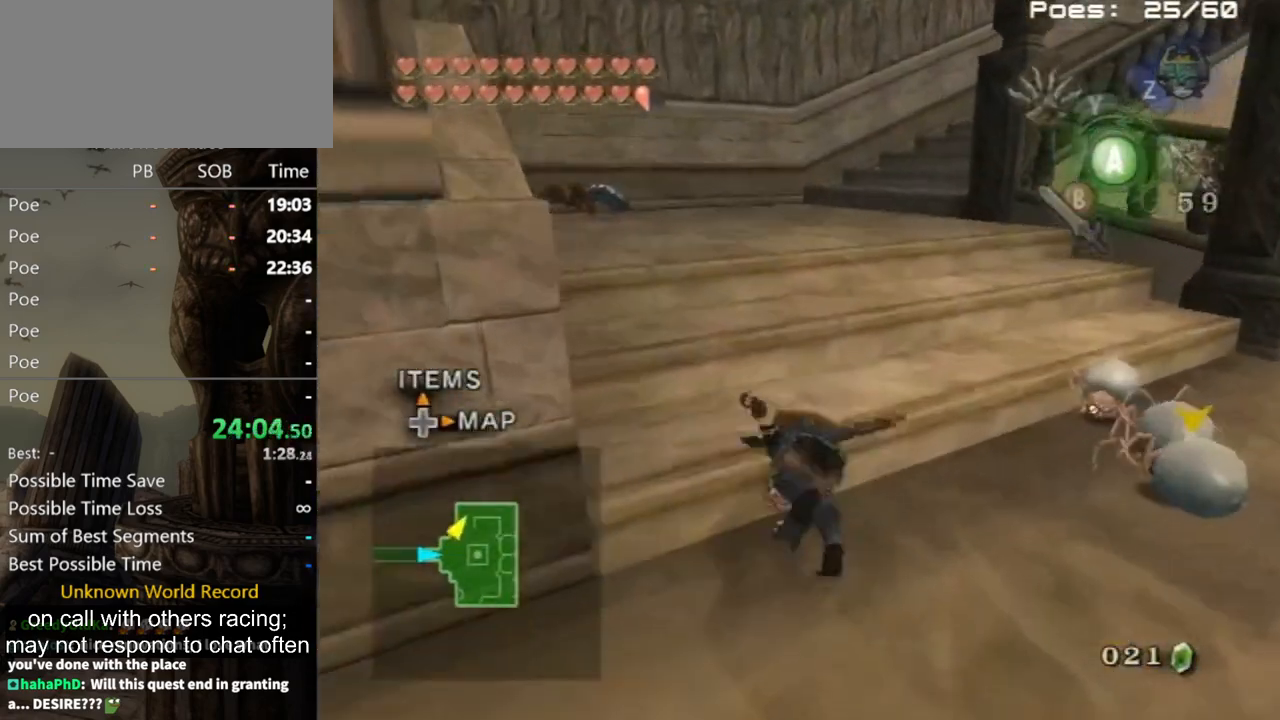
{"buttons": [], "left_stick": "up", "right_stick": "center", "events": [[100, "right_stick", "left"], [267, "right_stick", "center"]]}
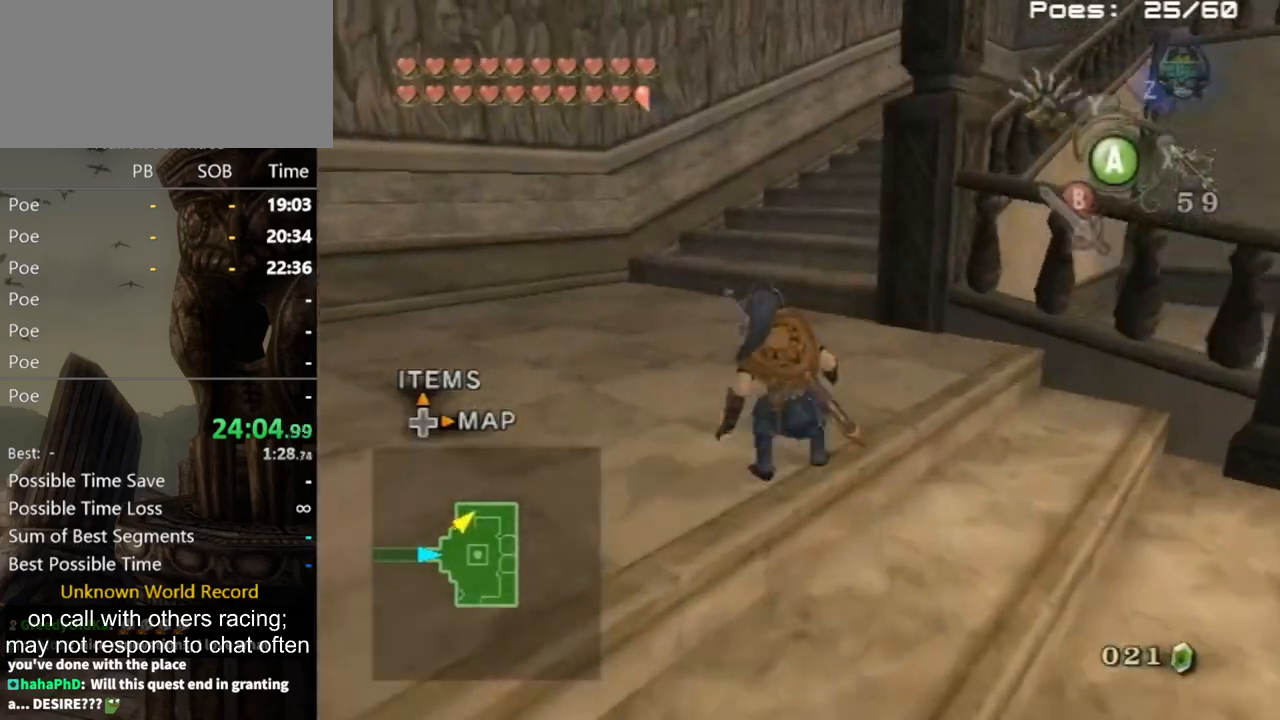
{"buttons": [], "left_stick": "up", "right_stick": "left", "events": [[67, "A", "down"], [167, "A", "up"], [267, "right_stick", "left"]]}
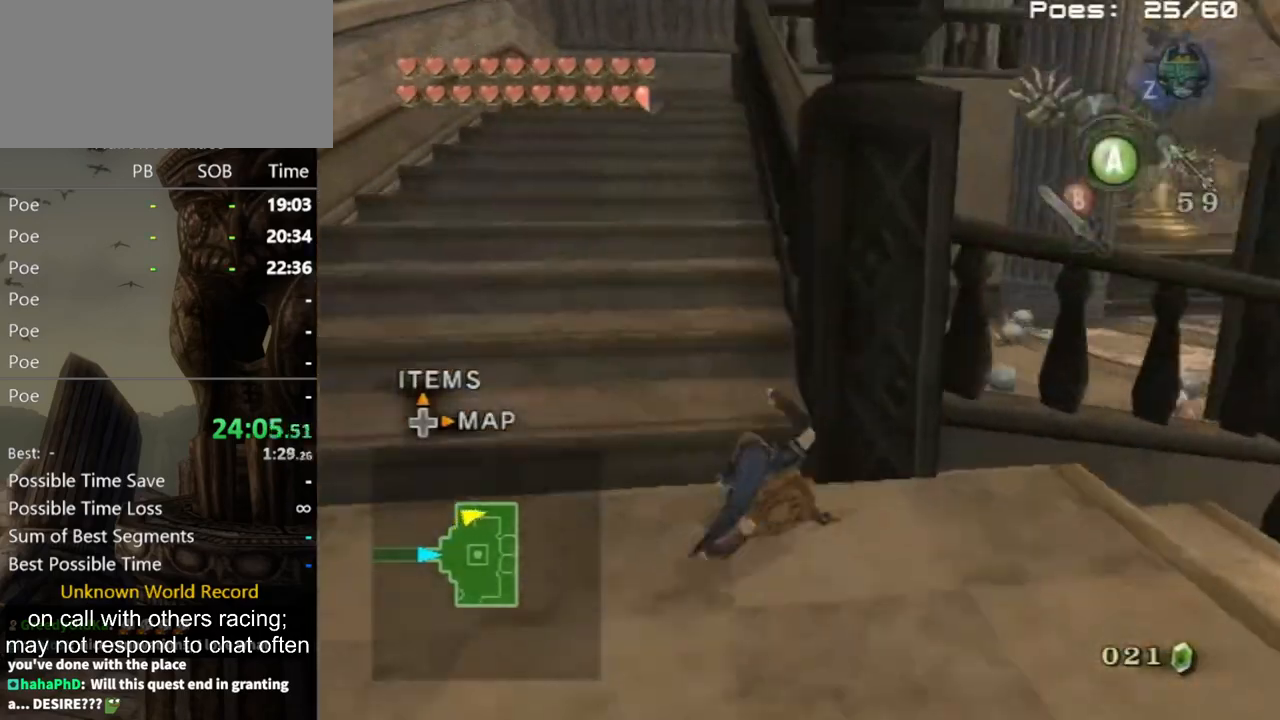
{"buttons": [], "left_stick": "up", "right_stick": "center", "events": [[67, "right_stick", "center"], [233, "A", "down"], [300, "A", "up"], [367, "A", "down"], [433, "A", "up"]]}
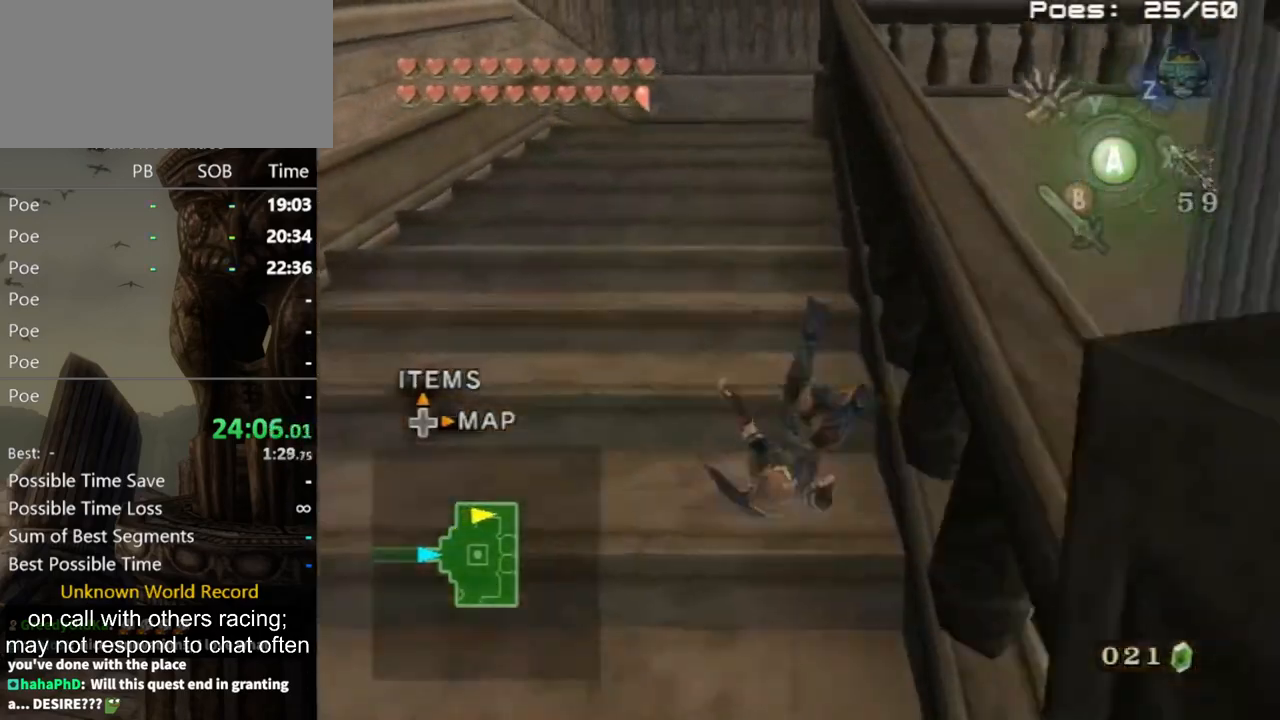
{"buttons": [], "left_stick": "up", "right_stick": "center", "events": [[467, "A", "down"], [500, "A", "up"]]}
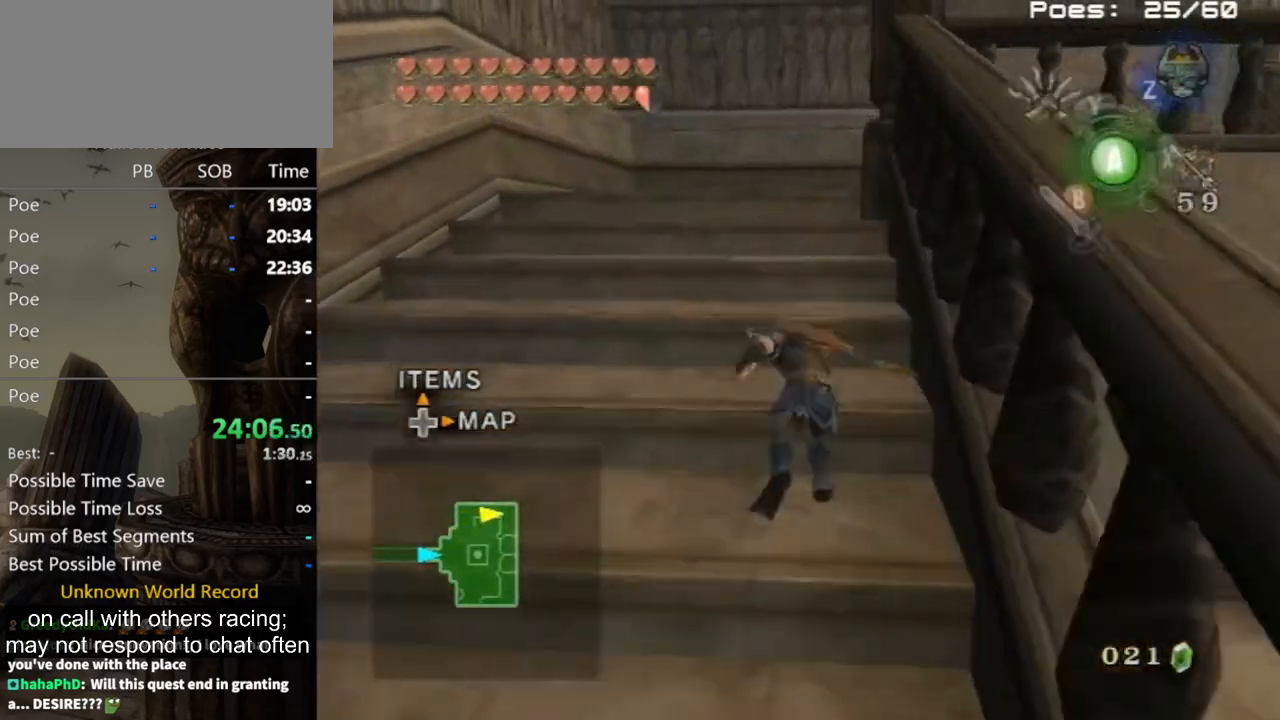
{"buttons": [], "left_stick": "up", "right_stick": "center", "events": [[33, "A", "down"], [100, "A", "up"]]}
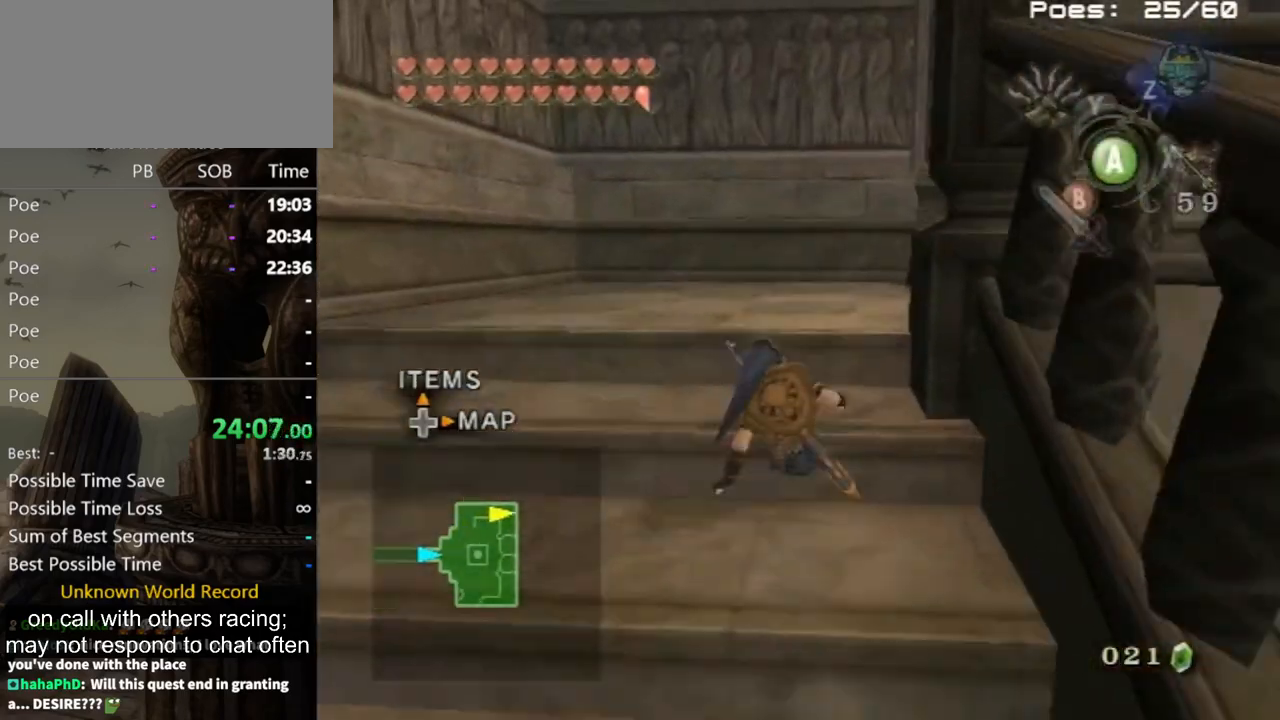
{"buttons": [], "left_stick": "up-right", "right_stick": "left", "events": [[133, "A", "down"], [167, "left_stick", "up-right"], [200, "A", "up"], [233, "right_stick", "left"]]}
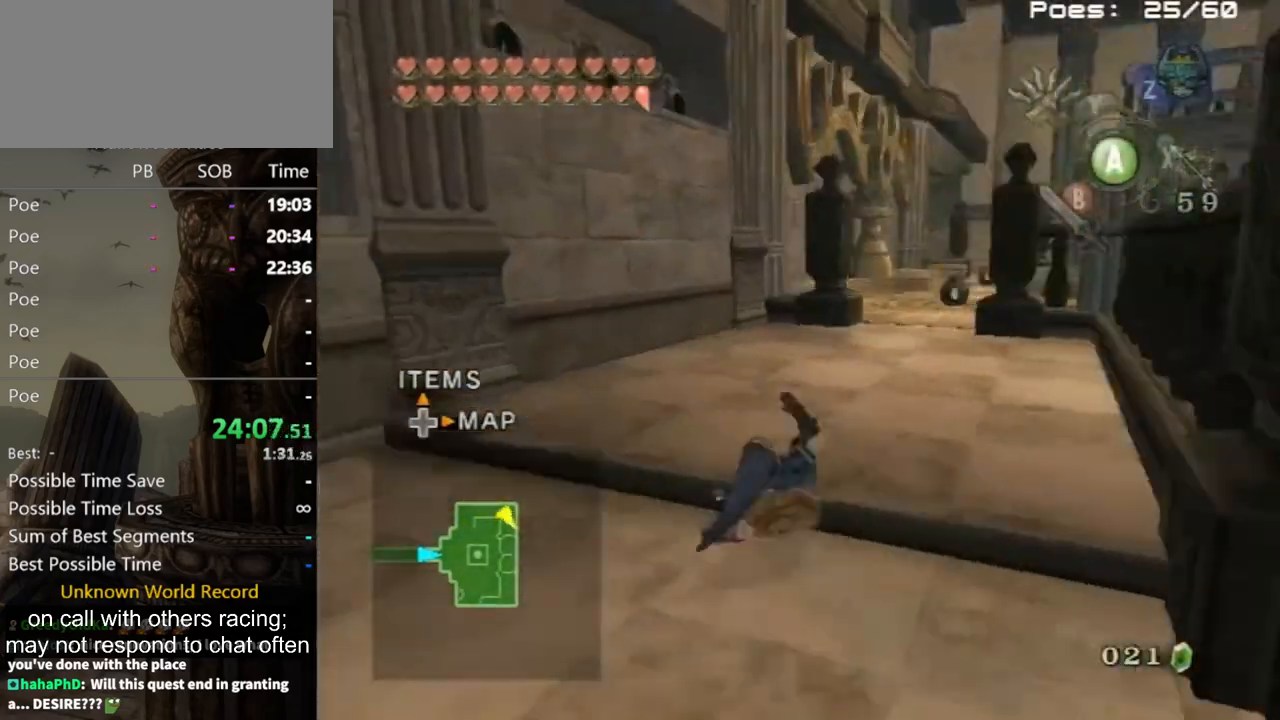
{"buttons": [], "left_stick": "up", "right_stick": "center", "events": [[33, "left_stick", "up"], [167, "right_stick", "center"], [333, "A", "down"], [400, "A", "up"], [467, "A", "down"], [500, "A", "up"]]}
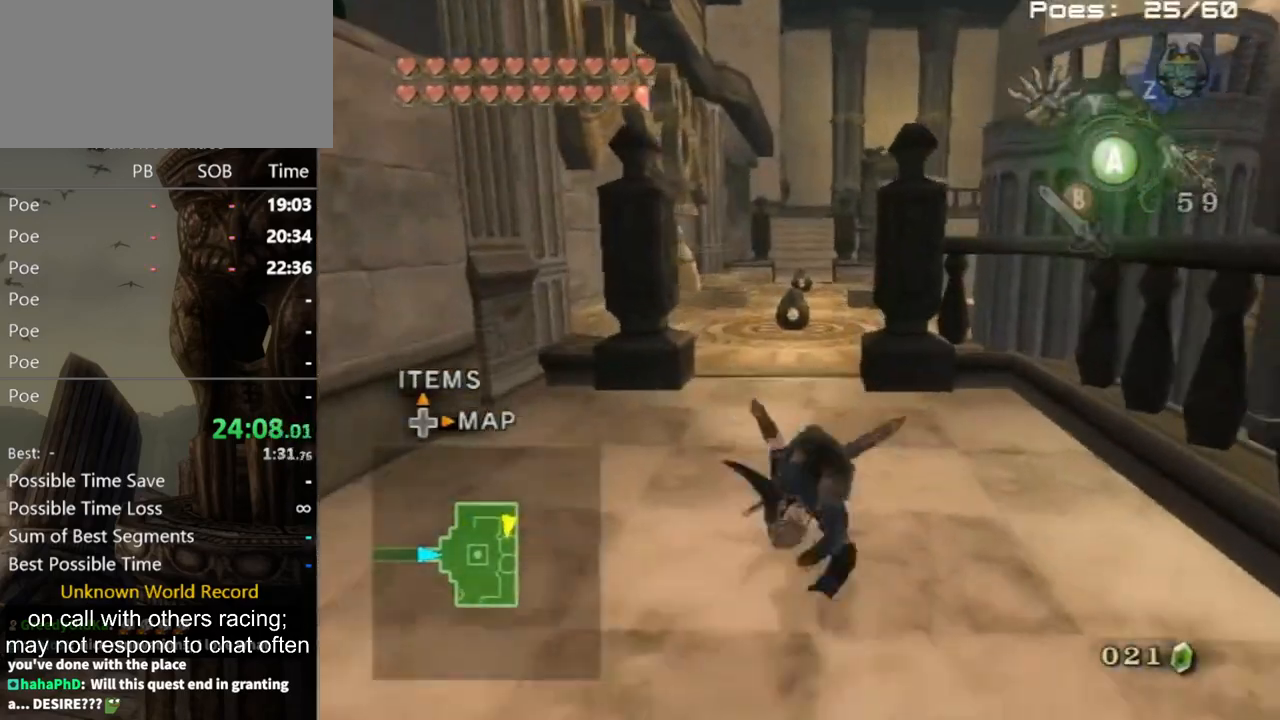
{"buttons": [], "left_stick": "up", "right_stick": "center", "events": []}
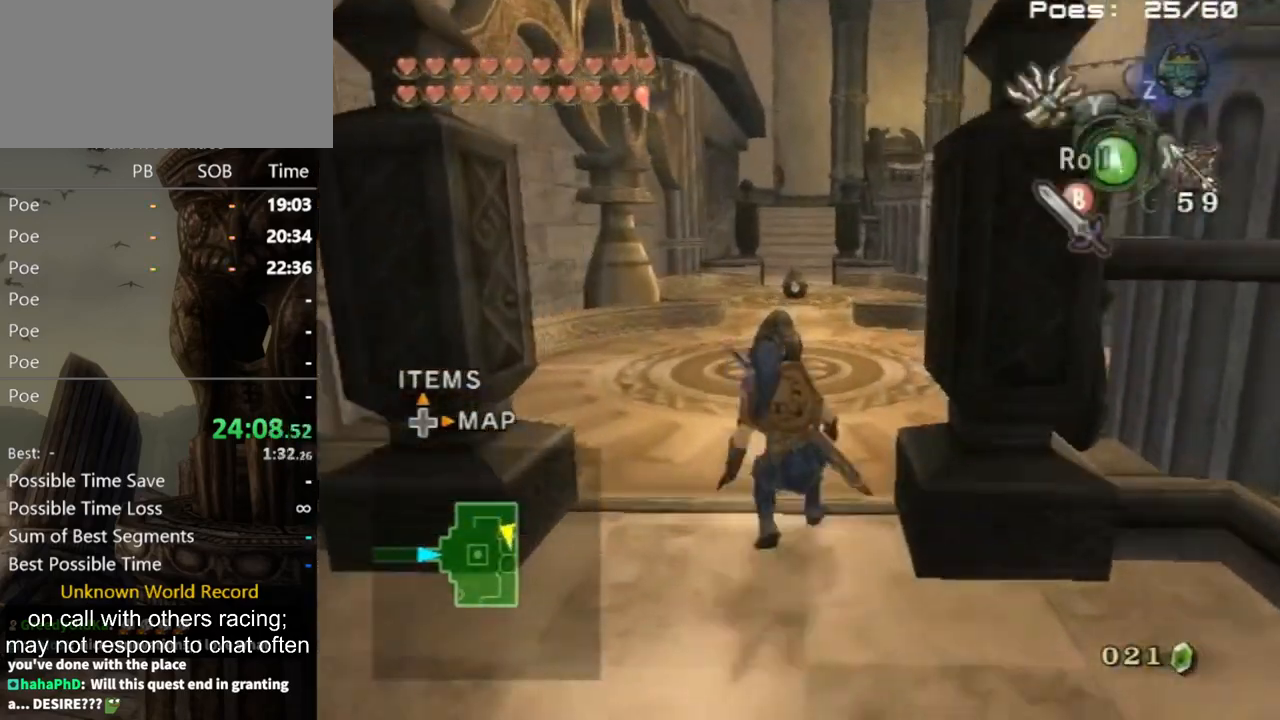
{"buttons": [], "left_stick": "up", "right_stick": "center", "events": []}
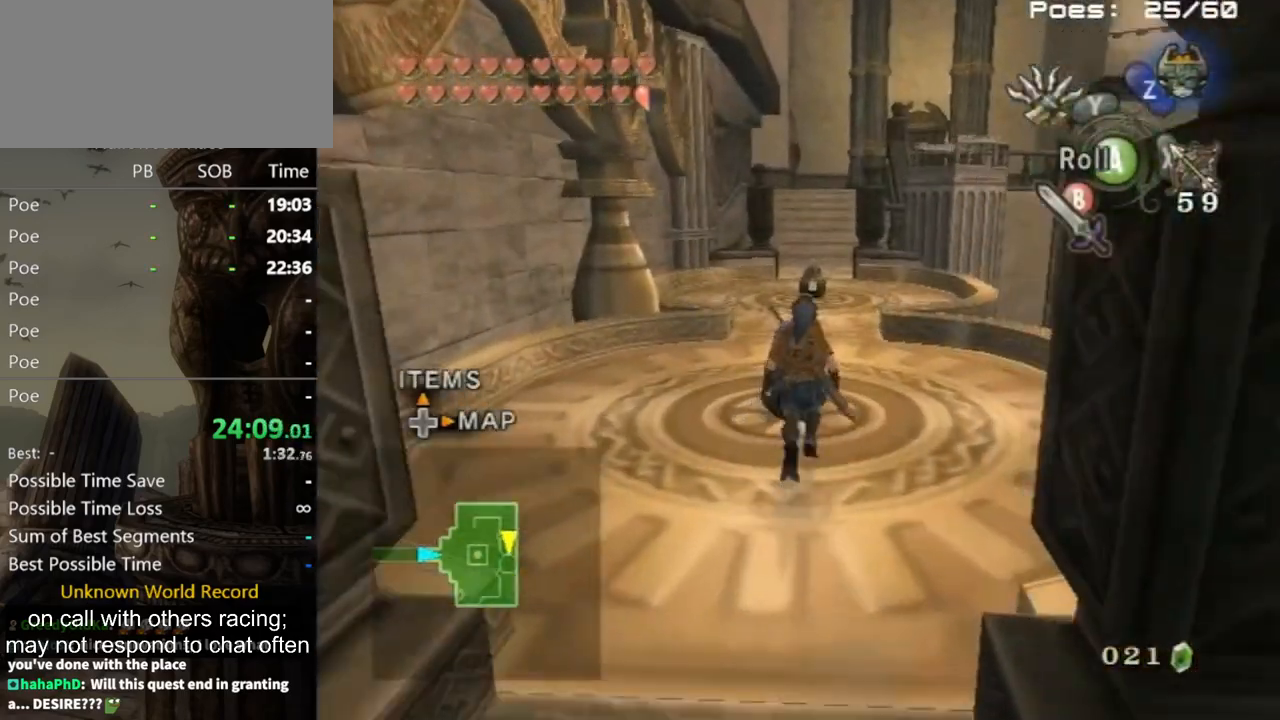
{"buttons": ["A"], "left_stick": "center", "right_stick": "center", "events": [[200, "left_stick", "center"], [233, "A", "down"], [300, "A", "up"], [367, "A", "down"], [400, "A", "up"], [467, "A", "down"]]}